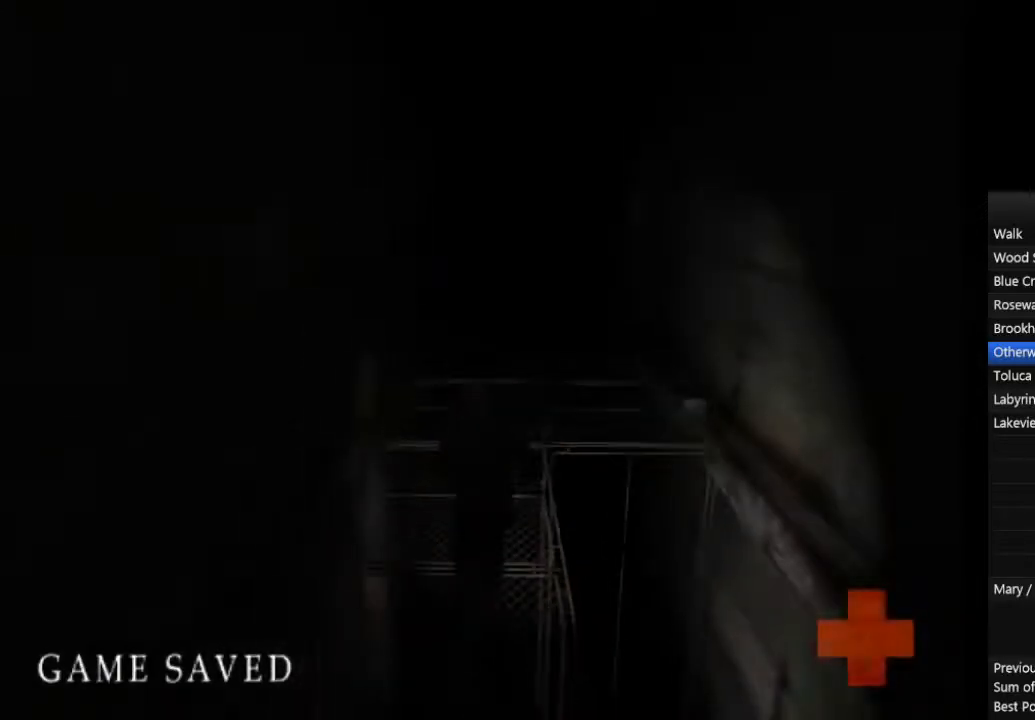
Gameplay with a controller (PlayStation layout); each line is a JSON object with the inputs held at the frame after it. "events" lists button and stick changes between this image and that frame as [ms after this image, input, new state], when the widget could be followed in between. Not read: L2 R3.
{"buttons": ["CIRCLE"], "left_stick": "up", "right_stick": "center", "events": [[100, "L1", "down"], [200, "L1", "up"], [333, "L1", "down"], [400, "L1", "up"]]}
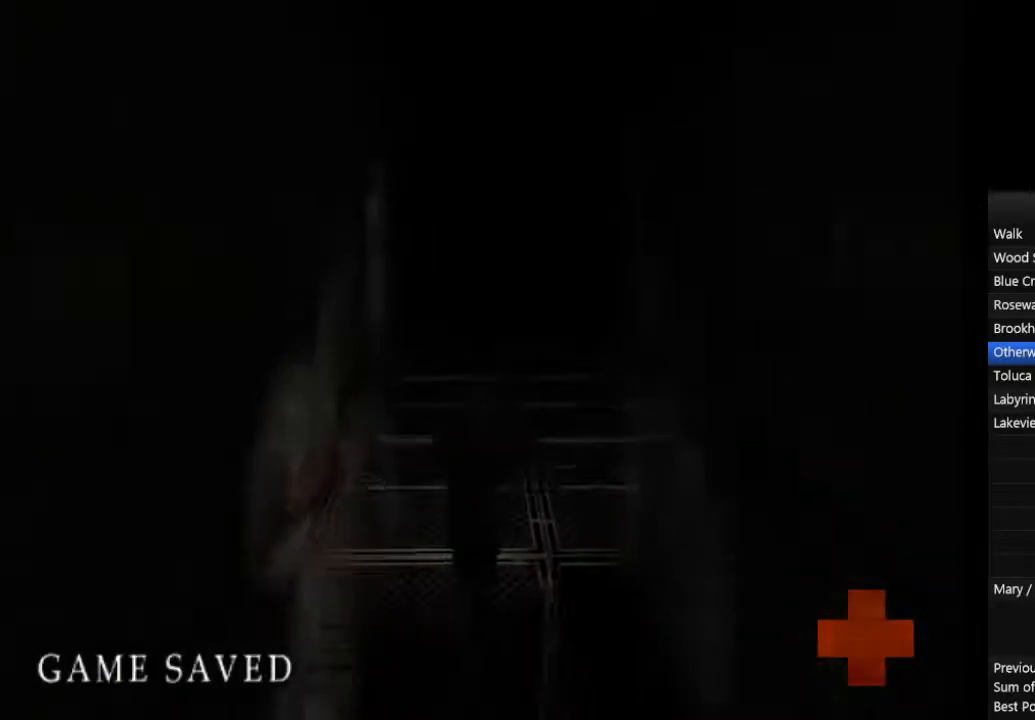
{"buttons": ["CIRCLE"], "left_stick": "up", "right_stick": "center", "events": [[33, "L1", "down"], [100, "L1", "up"], [400, "L1", "down"], [500, "L1", "up"]]}
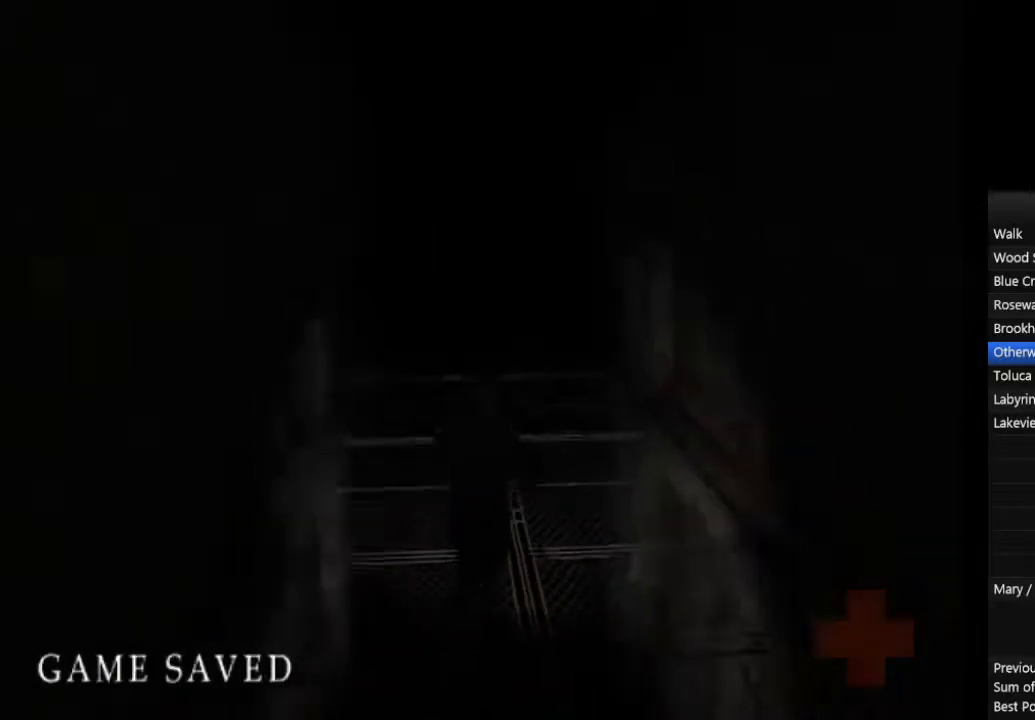
{"buttons": ["CIRCLE"], "left_stick": "up", "right_stick": "center", "events": []}
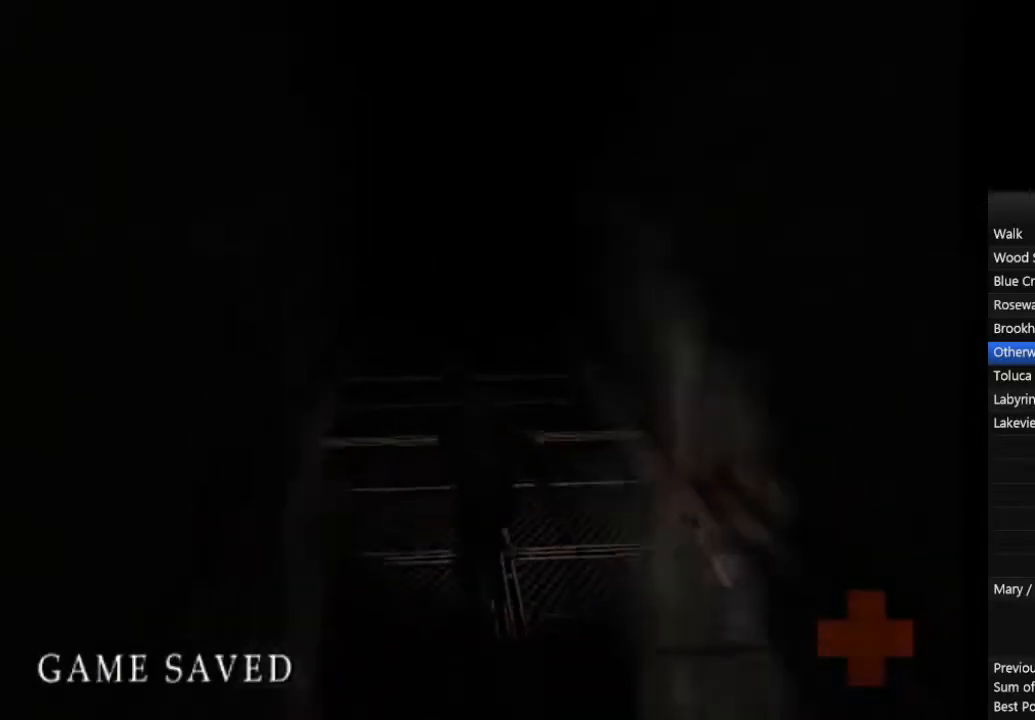
{"buttons": ["CIRCLE"], "left_stick": "up", "right_stick": "center", "events": []}
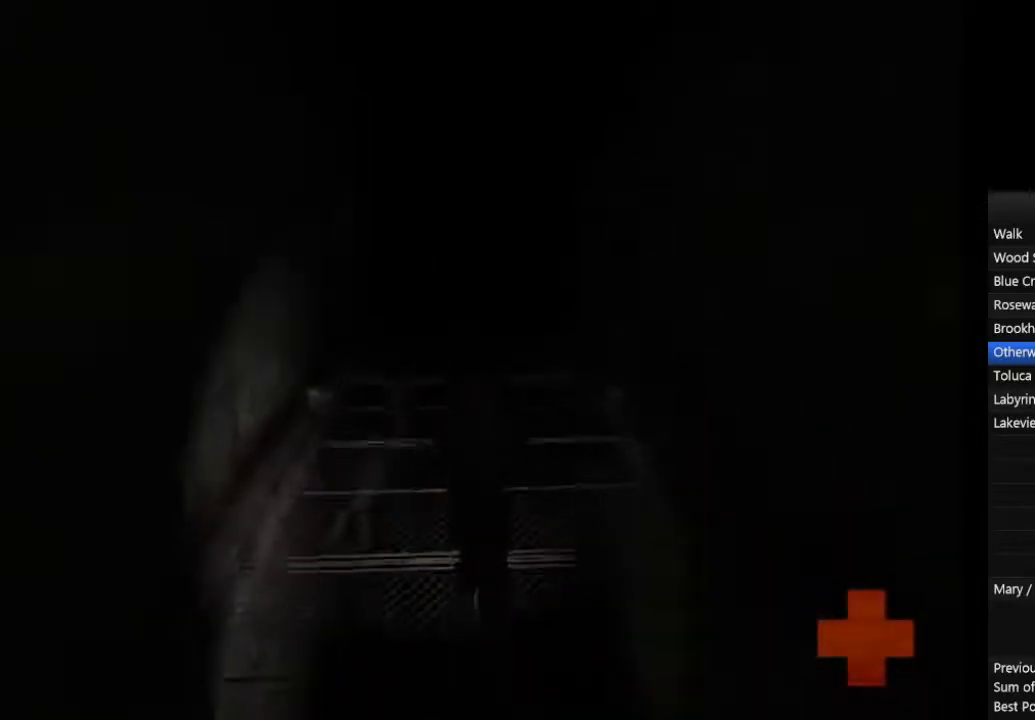
{"buttons": ["CIRCLE", "L1"], "left_stick": "up", "right_stick": "center", "events": [[433, "L1", "down"]]}
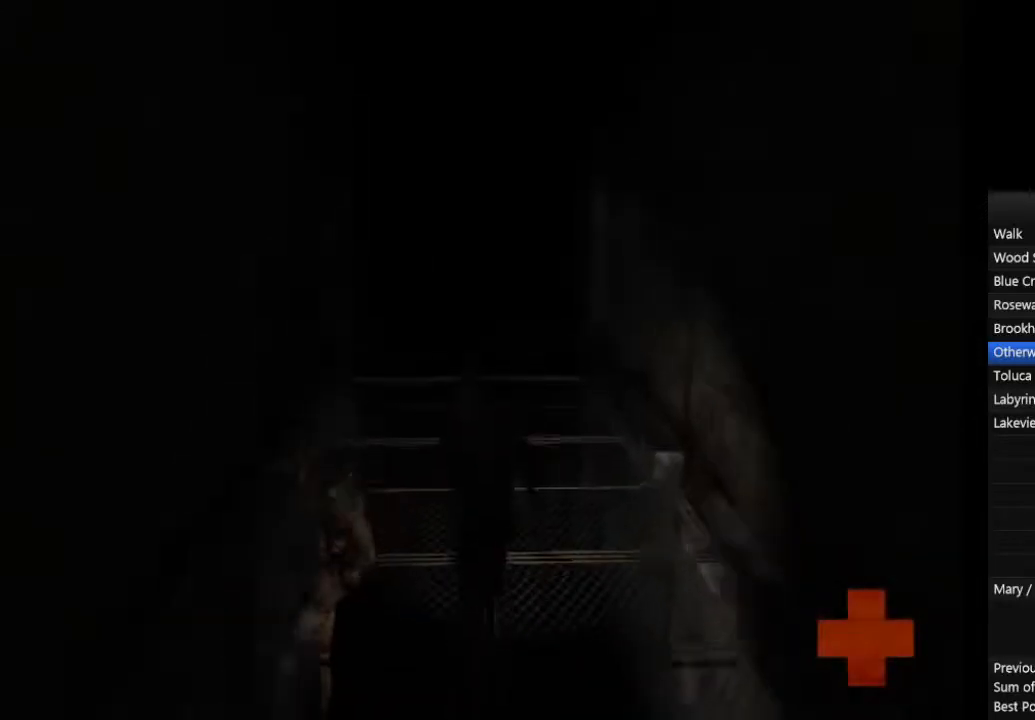
{"buttons": ["CIRCLE"], "left_stick": "up", "right_stick": "center", "events": [[67, "L1", "up"]]}
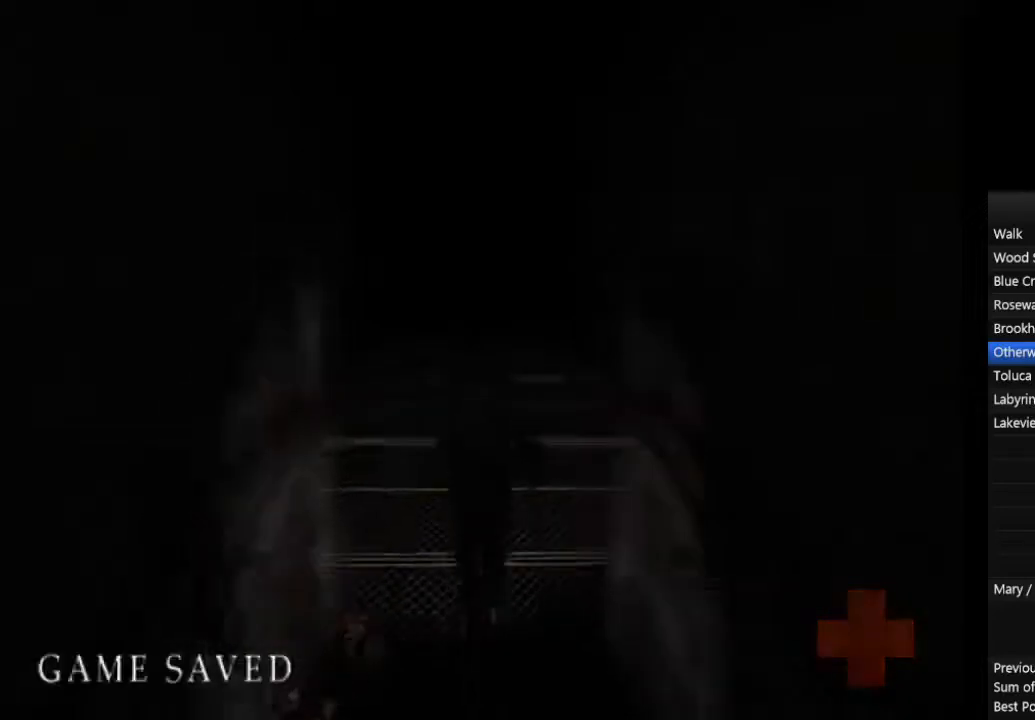
{"buttons": ["CIRCLE"], "left_stick": "up", "right_stick": "center", "events": []}
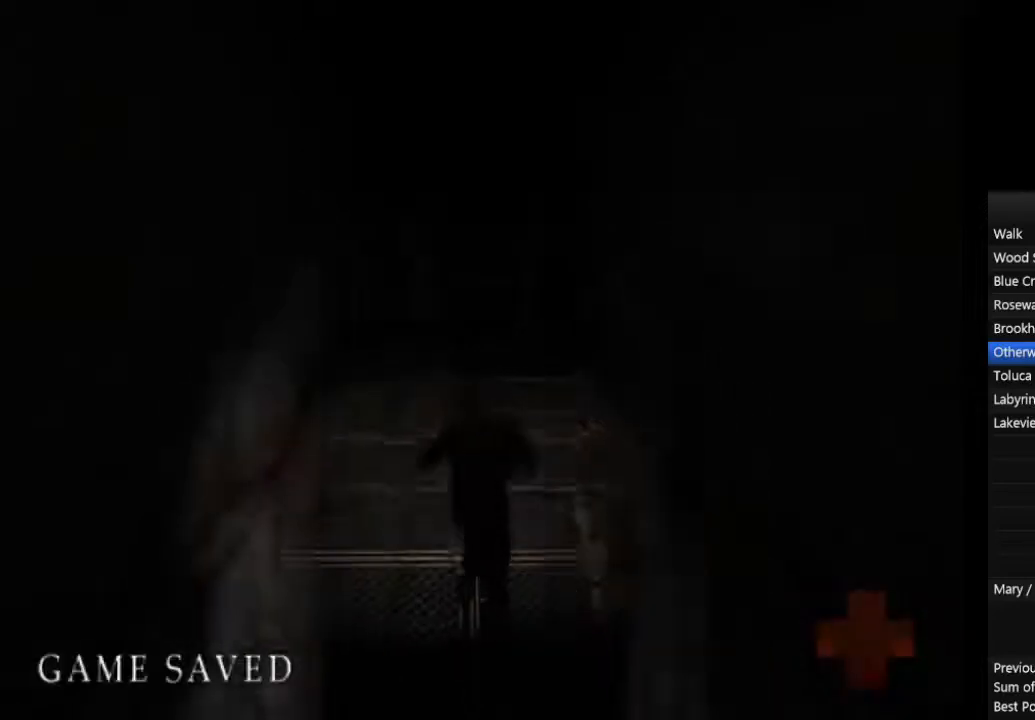
{"buttons": ["CIRCLE"], "left_stick": "up", "right_stick": "center", "events": []}
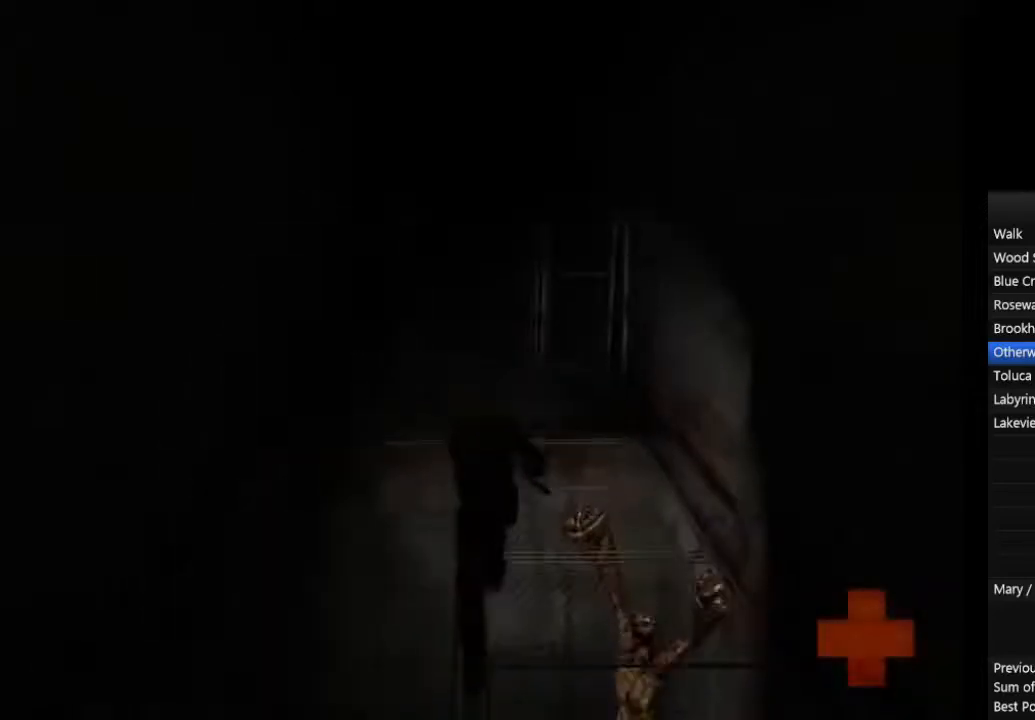
{"buttons": ["CIRCLE"], "left_stick": "up", "right_stick": "center", "events": [[67, "L1", "down"], [167, "L1", "up"]]}
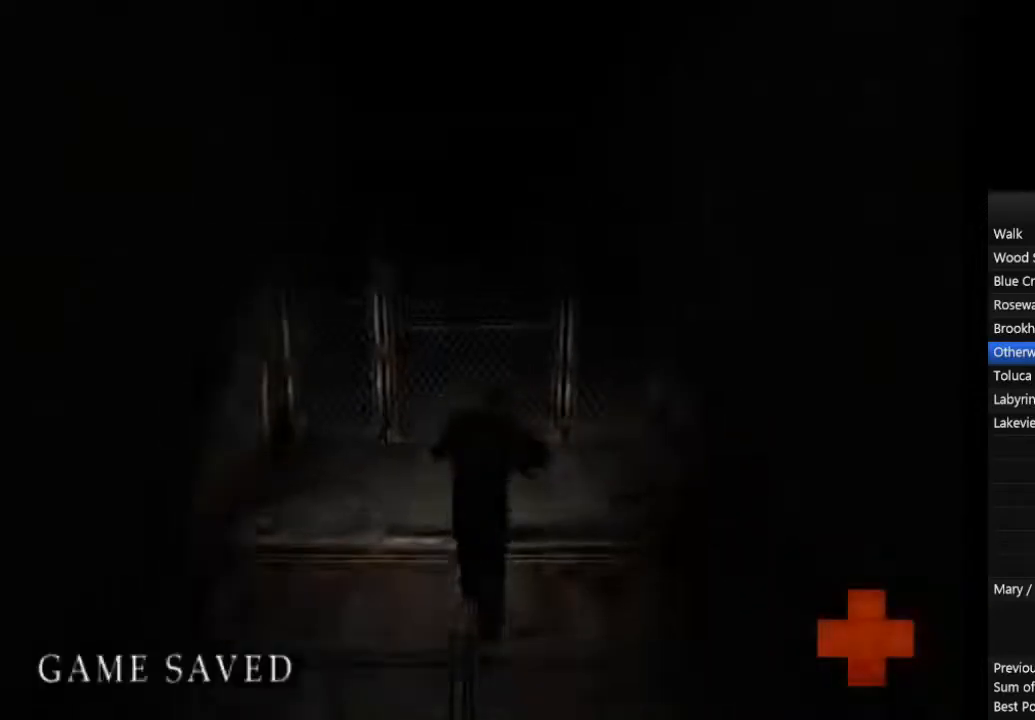
{"buttons": ["CROSS", "CIRCLE"], "left_stick": "up", "right_stick": "center", "events": [[167, "CROSS", "down"], [233, "CROSS", "up"], [300, "CROSS", "down"], [333, "CROSS", "up"], [400, "CROSS", "down"], [433, "CROSS", "up"], [500, "CROSS", "down"]]}
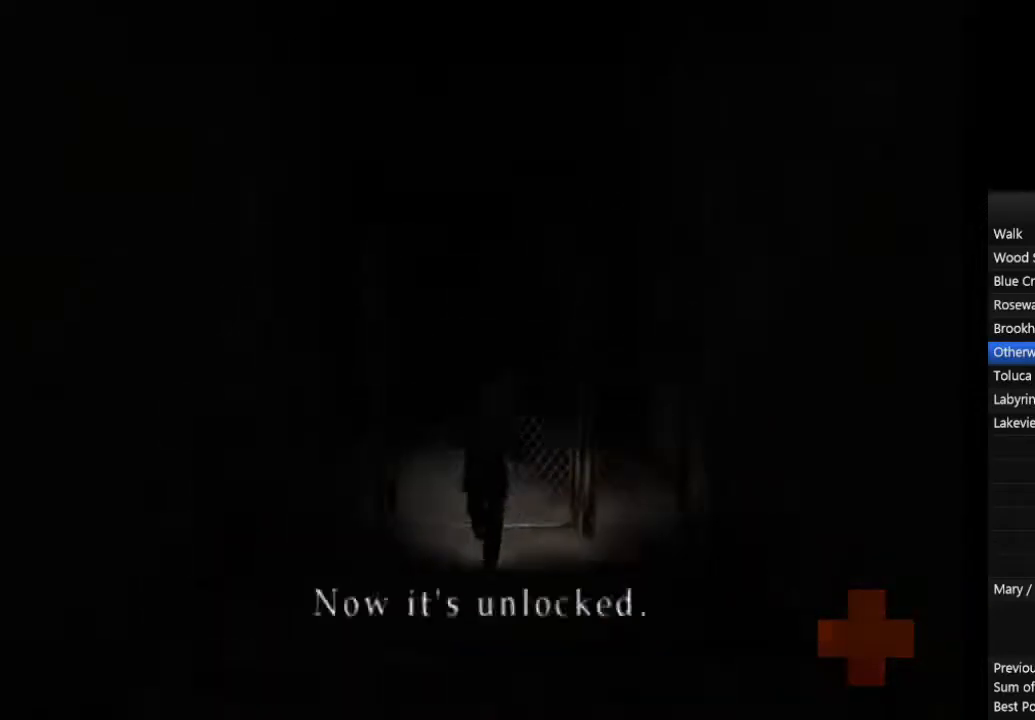
{"buttons": ["CIRCLE"], "left_stick": "center", "right_stick": "center", "events": [[33, "CROSS", "up"], [67, "CROSS", "down"], [200, "CROSS", "up"], [233, "CROSS", "down"], [333, "CROSS", "up"], [333, "left_stick", "center"]]}
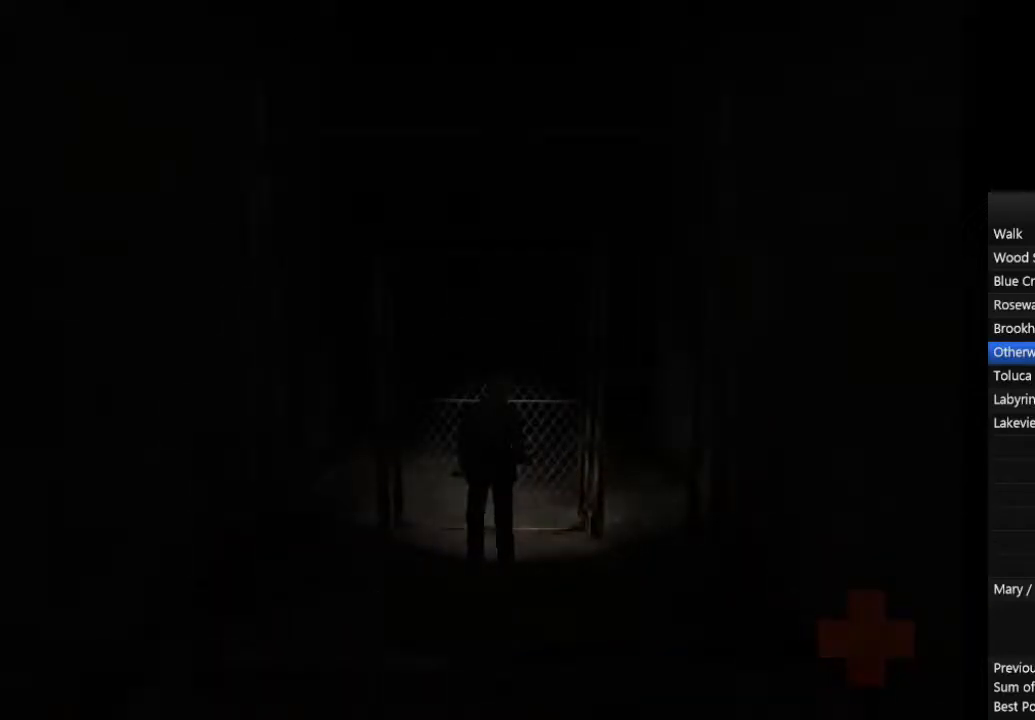
{"buttons": ["CIRCLE"], "left_stick": "down-right", "right_stick": "center", "events": [[67, "CROSS", "down"], [133, "CROSS", "up"], [333, "left_stick", "down"], [400, "left_stick", "down-right"]]}
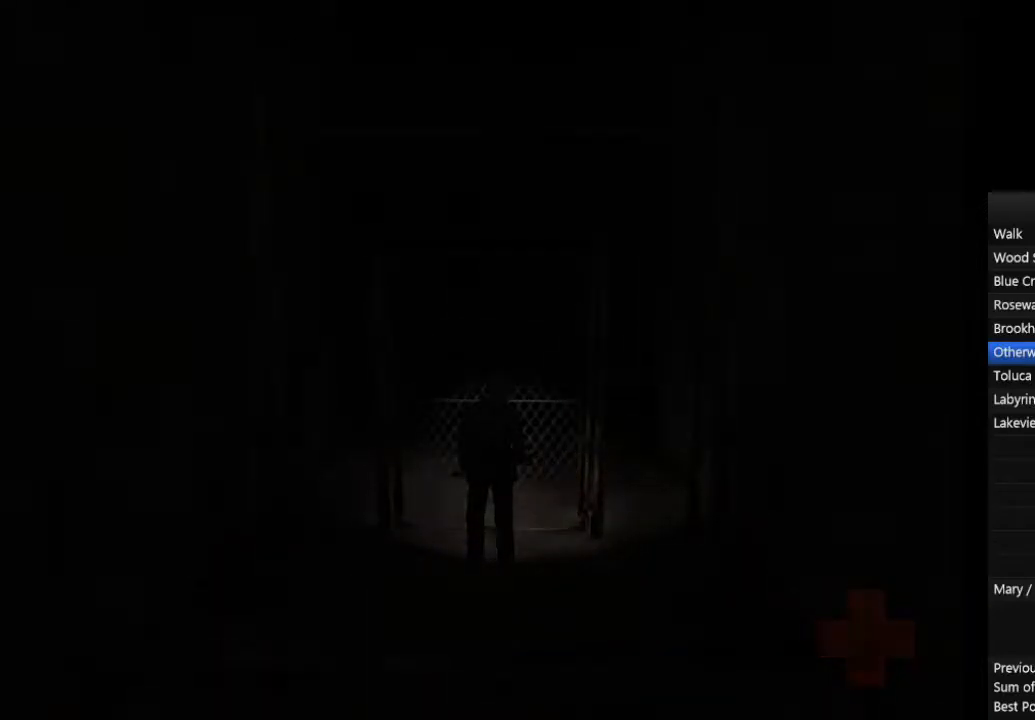
{"buttons": ["CIRCLE"], "left_stick": "down-right", "right_stick": "center", "events": []}
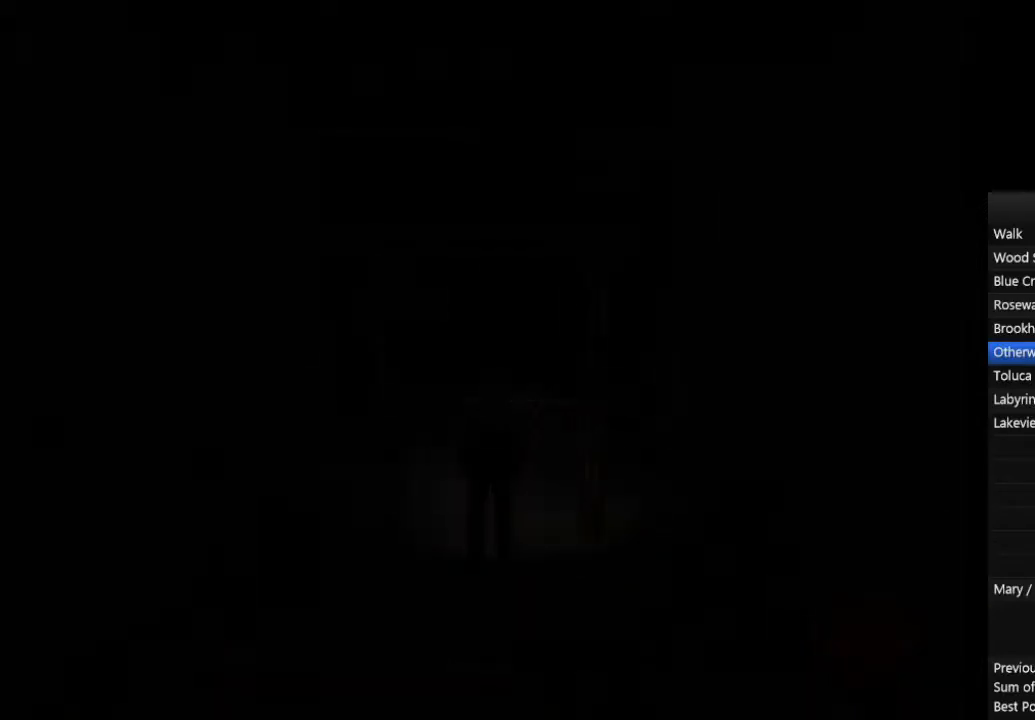
{"buttons": ["CIRCLE"], "left_stick": "down-right", "right_stick": "center", "events": []}
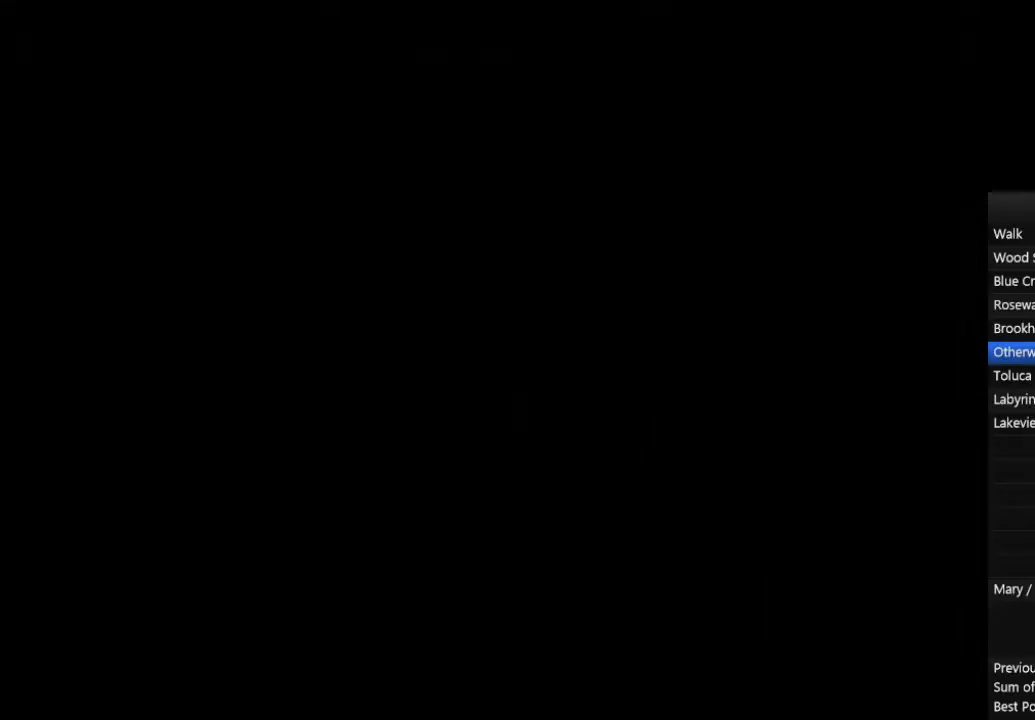
{"buttons": ["CIRCLE"], "left_stick": "down-right", "right_stick": "center", "events": [[67, "left_stick", "down"], [200, "left_stick", "down-right"]]}
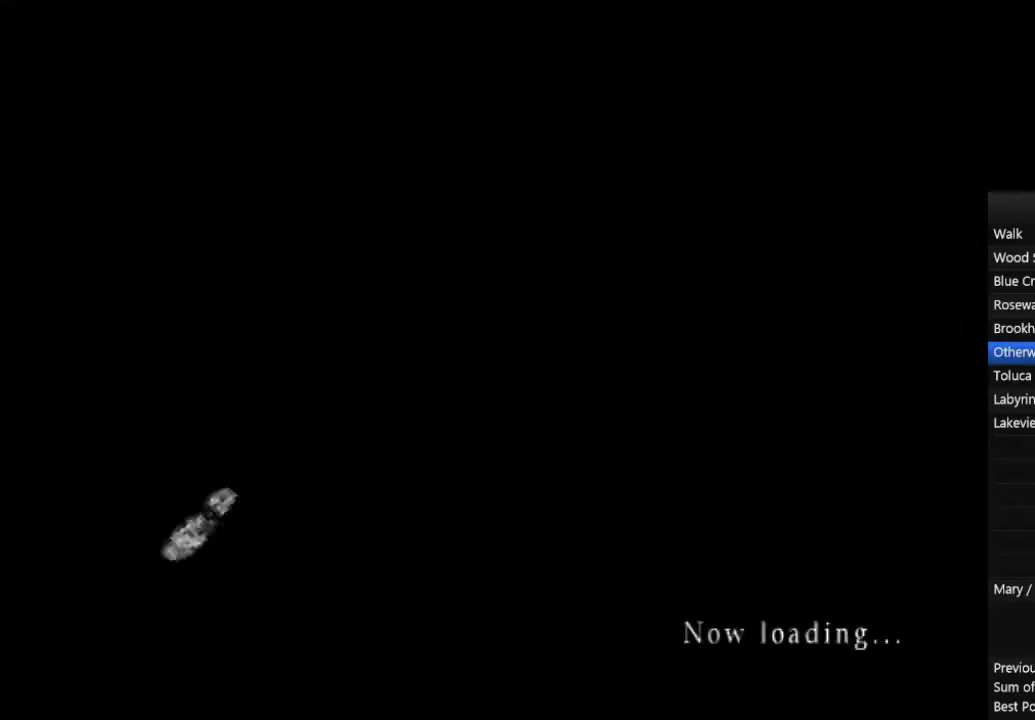
{"buttons": ["CIRCLE"], "left_stick": "down", "right_stick": "center", "events": [[267, "left_stick", "down"]]}
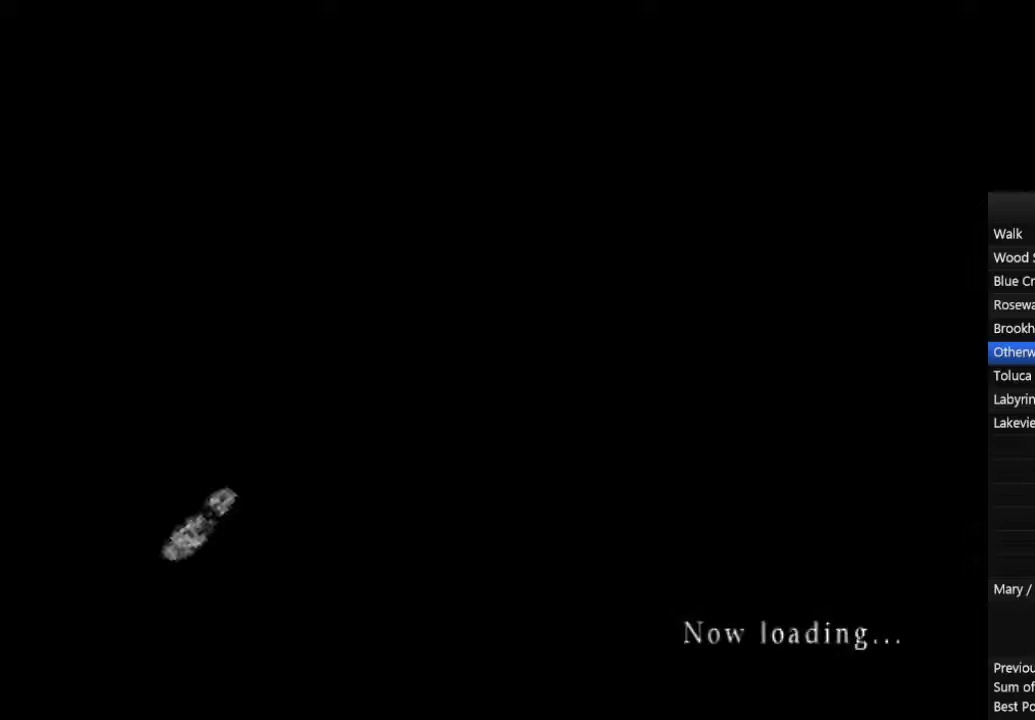
{"buttons": ["CIRCLE"], "left_stick": "down", "right_stick": "center", "events": []}
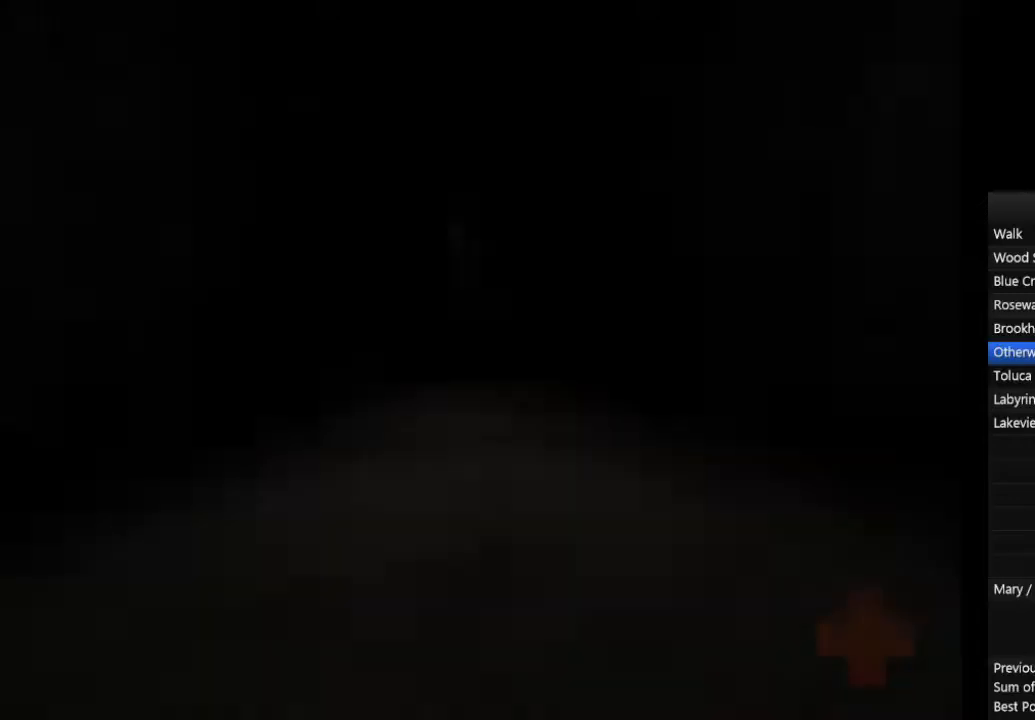
{"buttons": ["CIRCLE", "L3"], "left_stick": "down", "right_stick": "center", "events": [[433, "L3", "down"]]}
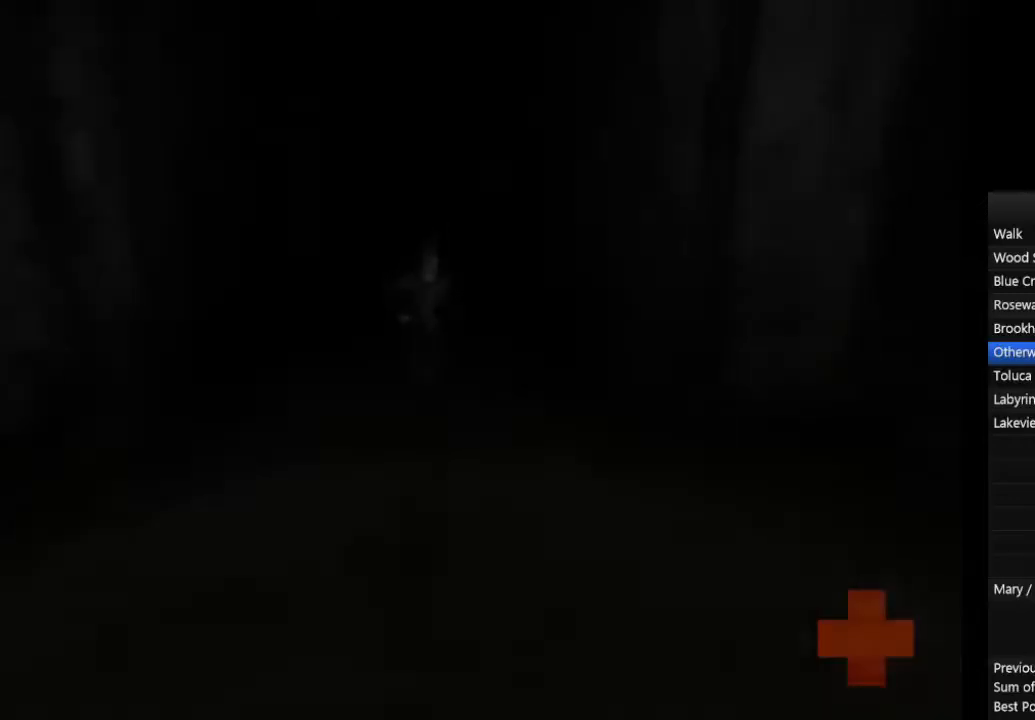
{"buttons": ["CIRCLE"], "left_stick": "down", "right_stick": "center", "events": [[33, "L3", "up"], [267, "L1", "down"], [400, "L1", "up"]]}
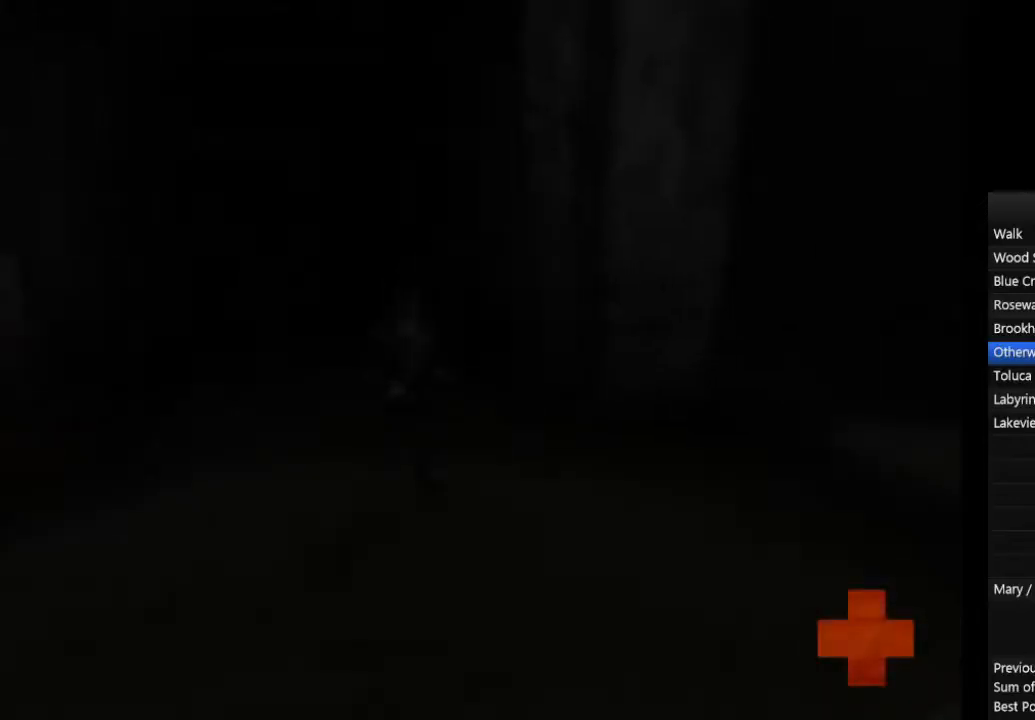
{"buttons": ["CIRCLE", "L1"], "left_stick": "down-right", "right_stick": "center", "events": [[233, "TRIANGLE", "down"], [300, "L1", "down"], [300, "left_stick", "down-right"], [333, "TRIANGLE", "up"], [367, "L1", "up"], [433, "L1", "down"]]}
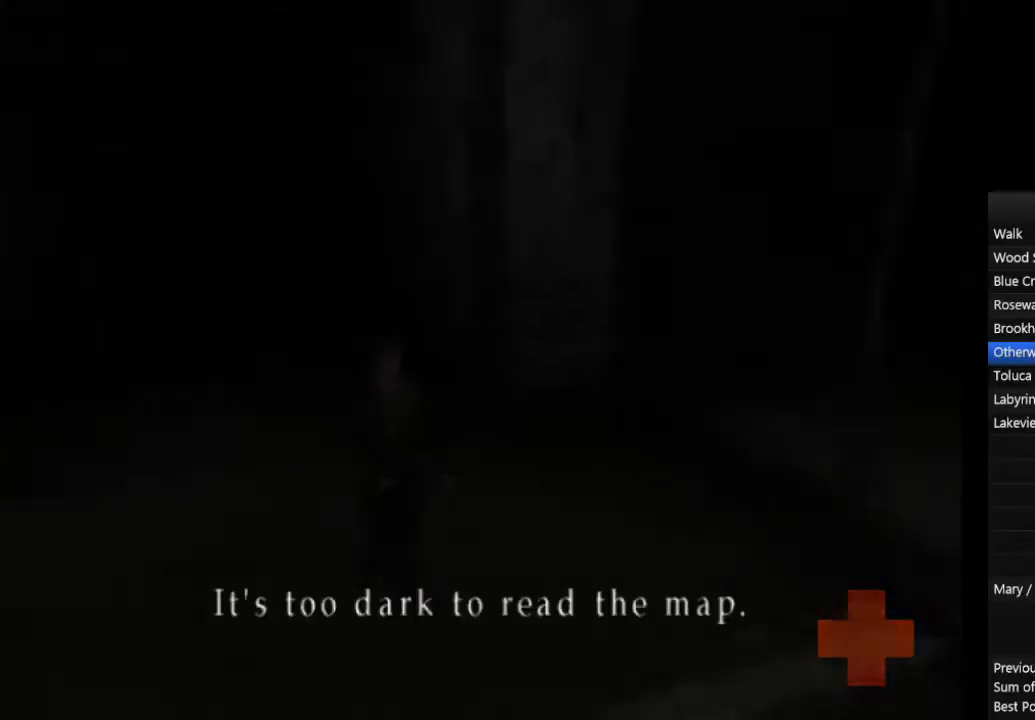
{"buttons": ["CIRCLE"], "left_stick": "down-right", "right_stick": "center", "events": [[33, "L1", "up"], [100, "L1", "down"], [167, "L1", "up"], [233, "L1", "down"], [333, "L1", "up"], [400, "L1", "down"], [500, "L1", "up"]]}
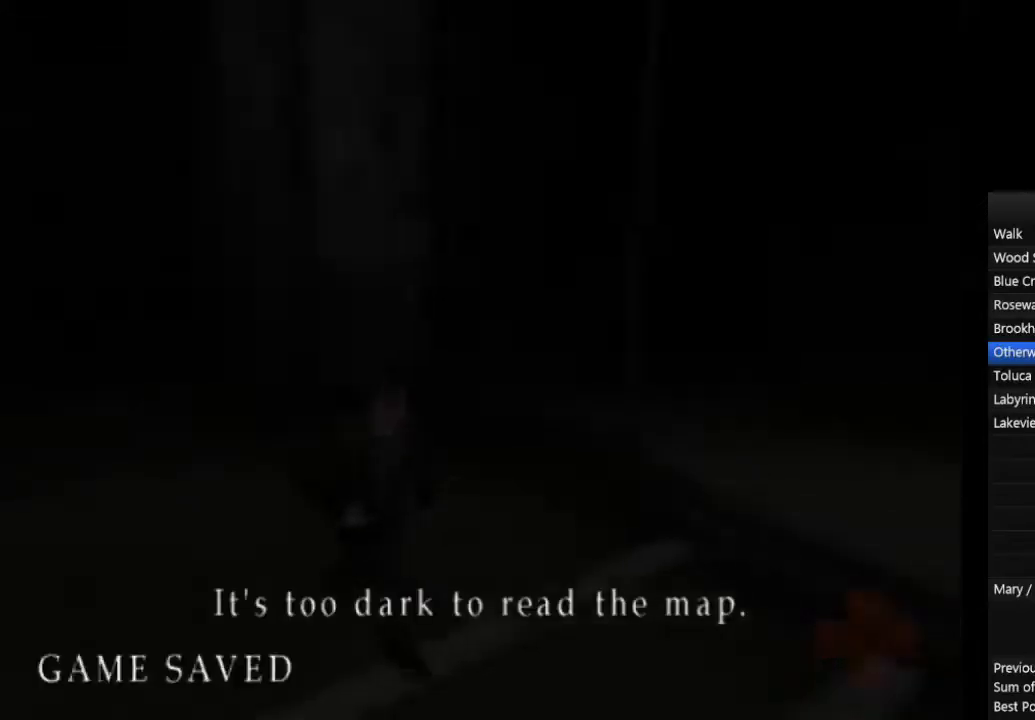
{"buttons": ["CIRCLE", "L1"], "left_stick": "right", "right_stick": "center", "events": [[67, "L1", "down"], [167, "L1", "up"], [200, "left_stick", "right"], [233, "L1", "down"], [333, "L1", "up"], [433, "L1", "down"]]}
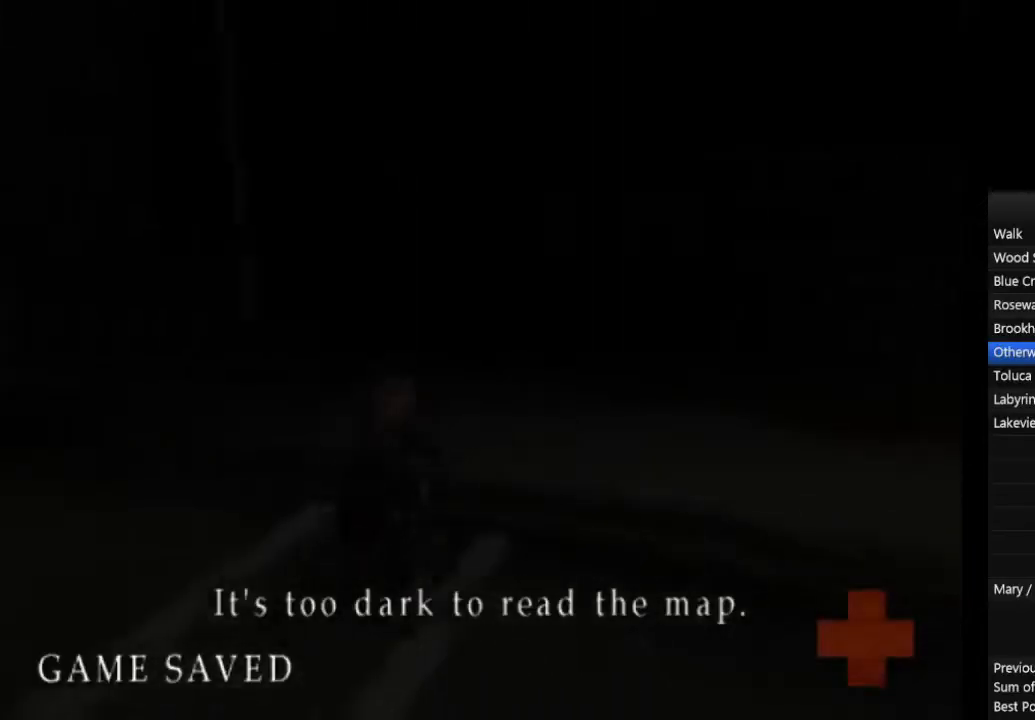
{"buttons": ["CIRCLE", "L1"], "left_stick": "up-right", "right_stick": "center", "events": [[33, "L1", "up"], [100, "L1", "down"], [200, "L1", "up"], [200, "left_stick", "up-right"], [300, "L1", "down"], [400, "L1", "up"], [467, "L1", "down"]]}
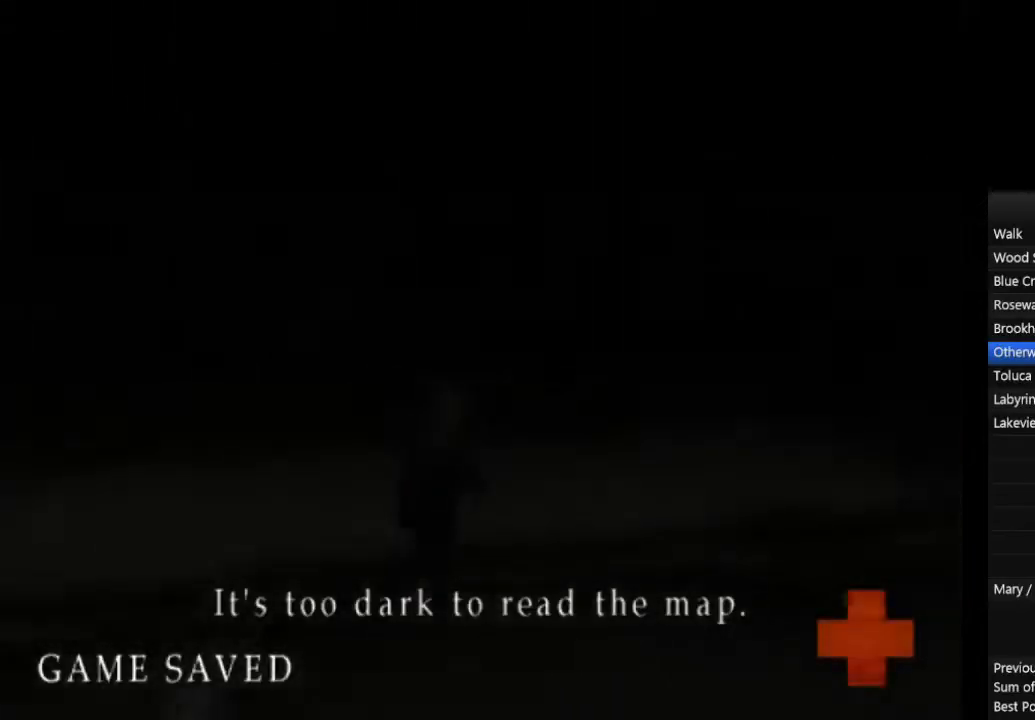
{"buttons": ["CIRCLE", "L1"], "left_stick": "up-right", "right_stick": "center", "events": [[67, "L1", "up"], [133, "L1", "down"], [267, "L1", "up"], [333, "L1", "down"], [433, "L1", "up"], [500, "L1", "down"]]}
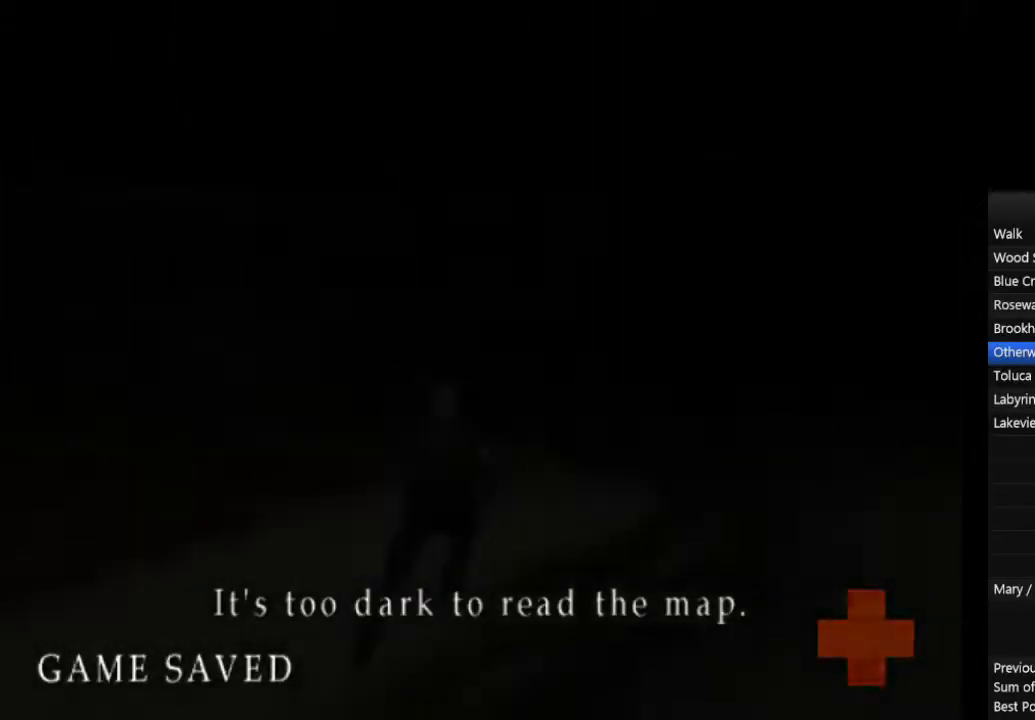
{"buttons": ["CIRCLE"], "left_stick": "up-right", "right_stick": "center", "events": [[100, "L1", "up"], [200, "L1", "down"], [300, "L1", "up"], [367, "L1", "down"], [467, "L1", "up"]]}
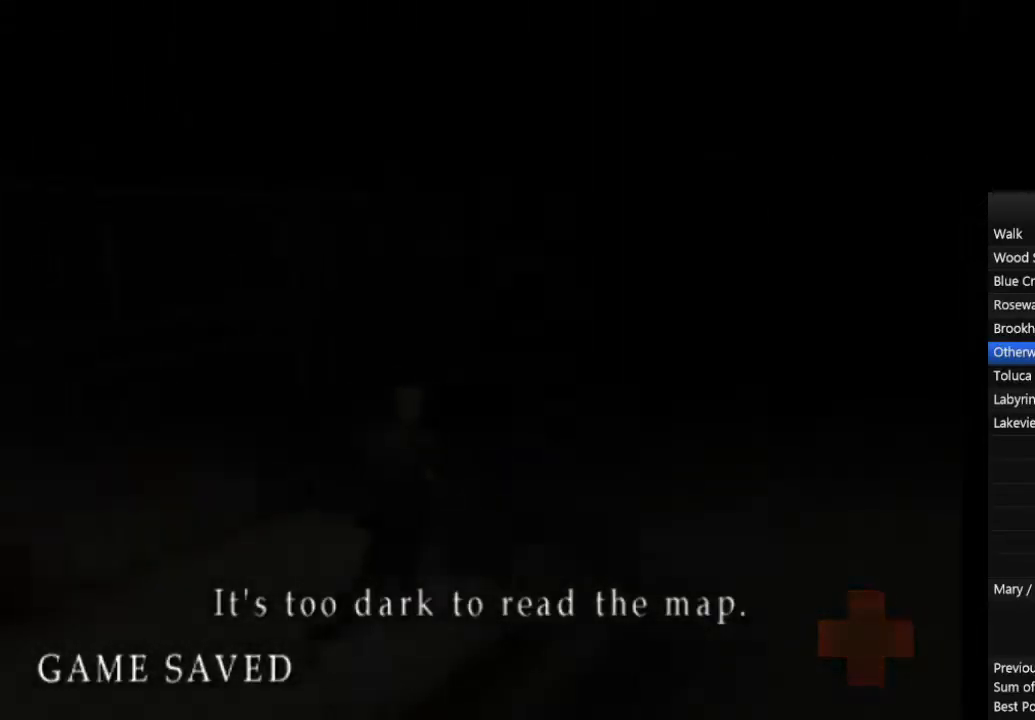
{"buttons": ["CIRCLE", "L1"], "left_stick": "up-right", "right_stick": "center", "events": [[67, "L1", "down"], [167, "L1", "up"], [233, "L1", "down"], [367, "L1", "up"], [433, "L1", "down"]]}
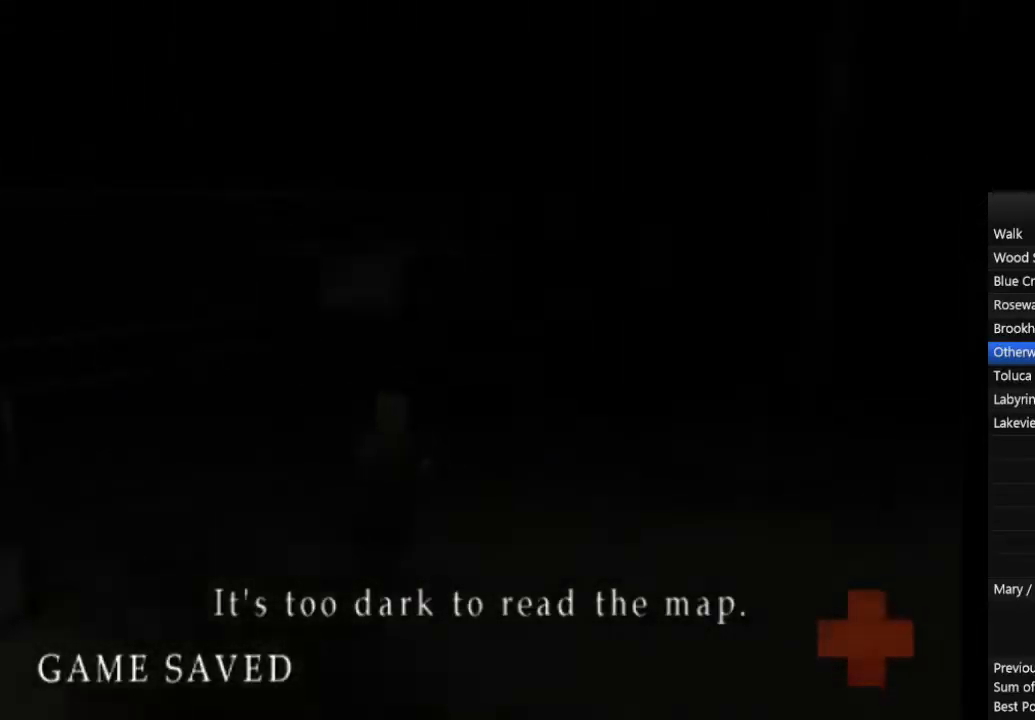
{"buttons": ["CIRCLE", "L1"], "left_stick": "up-right", "right_stick": "center", "events": [[33, "L1", "up"], [100, "L1", "down"], [200, "L1", "up"], [300, "L1", "down"], [400, "L1", "up"], [500, "L1", "down"]]}
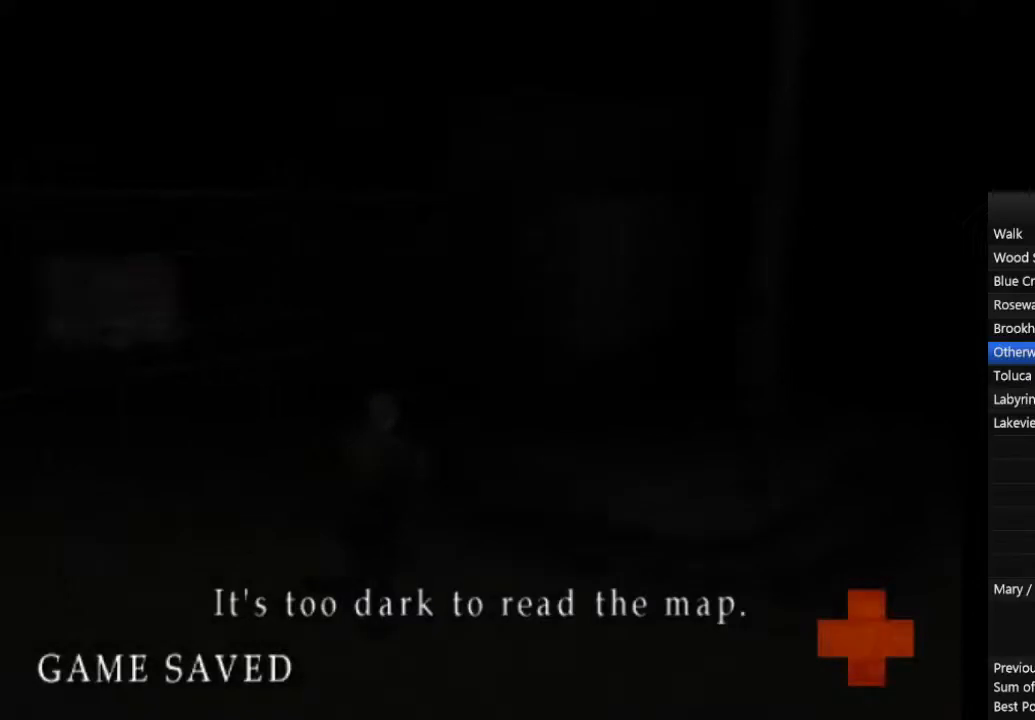
{"buttons": ["CIRCLE"], "left_stick": "up-right", "right_stick": "center", "events": [[100, "L1", "up"], [200, "L1", "down"], [300, "L1", "up"], [367, "L1", "down"], [500, "L1", "up"]]}
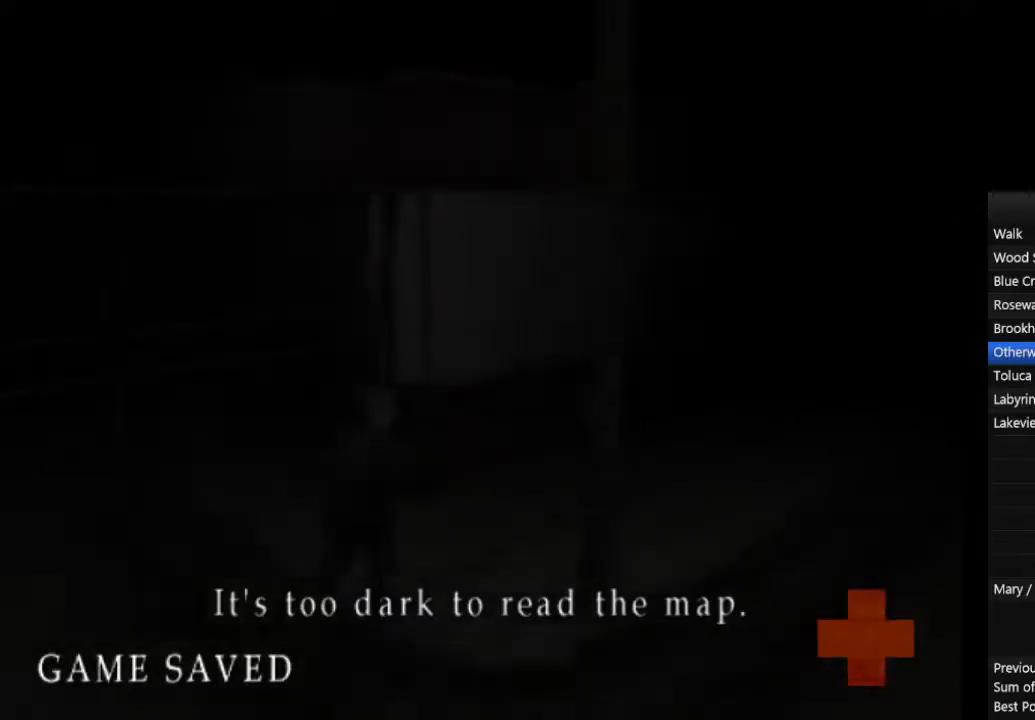
{"buttons": ["CIRCLE", "L1"], "left_stick": "up-right", "right_stick": "center", "events": [[67, "L1", "down"], [167, "L1", "up"], [267, "L1", "down"], [367, "L1", "up"], [433, "L1", "down"]]}